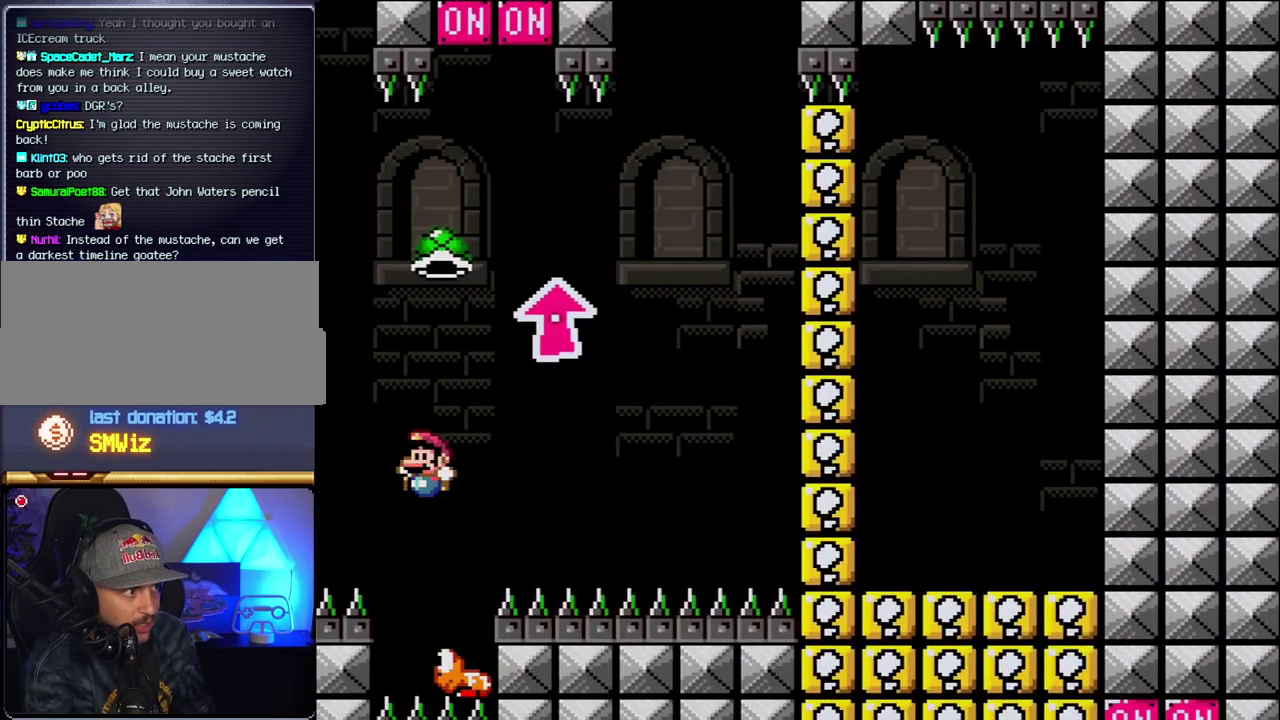
Gameplay with a controller (Nintendo layout); each line is a JSON object with the inputs held at the frame after it. "events" lists button and stick changes between this image and that frame as [ms after this image, input, new state], when the widget could be followed in between. Not read: L3 R3.
{"buttons": ["B", "DPAD_RIGHT"], "events": [[33, "DPAD_DOWN", "up"], [33, "DPAD_LEFT", "down"], [283, "DPAD_LEFT", "up"], [283, "DPAD_RIGHT", "down"], [467, "Y", "up"]]}
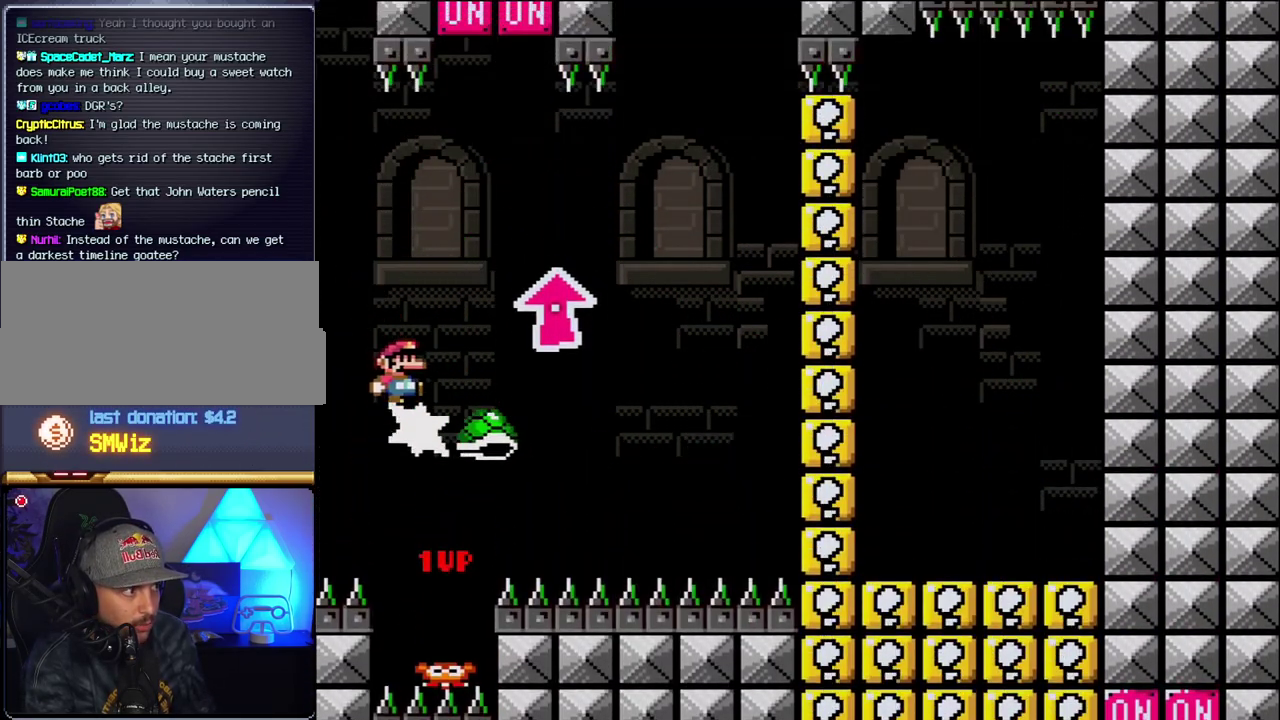
{"buttons": ["B", "Y", "DPAD_LEFT"], "events": [[100, "Y", "down"], [317, "B", "up"], [400, "B", "down"], [500, "DPAD_LEFT", "down"], [500, "DPAD_RIGHT", "up"]]}
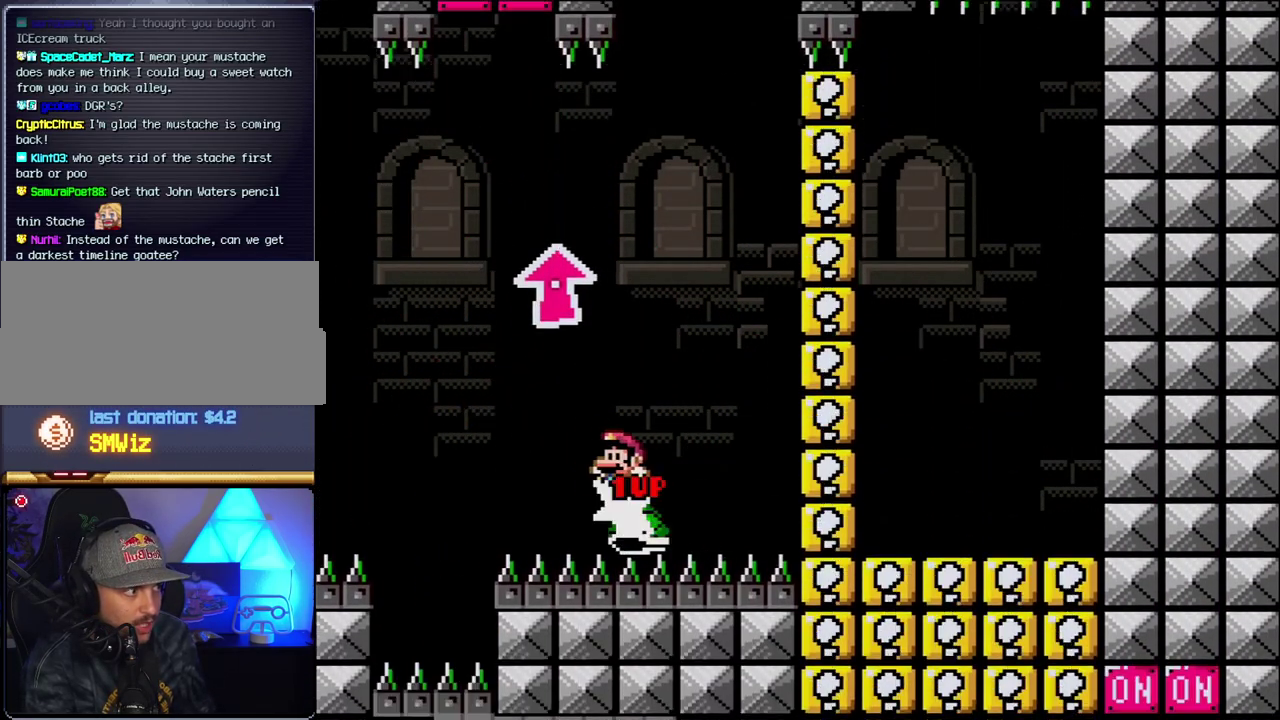
{"buttons": ["B", "Y"], "events": [[350, "DPAD_LEFT", "up"], [350, "DPAD_RIGHT", "down"], [500, "DPAD_RIGHT", "up"]]}
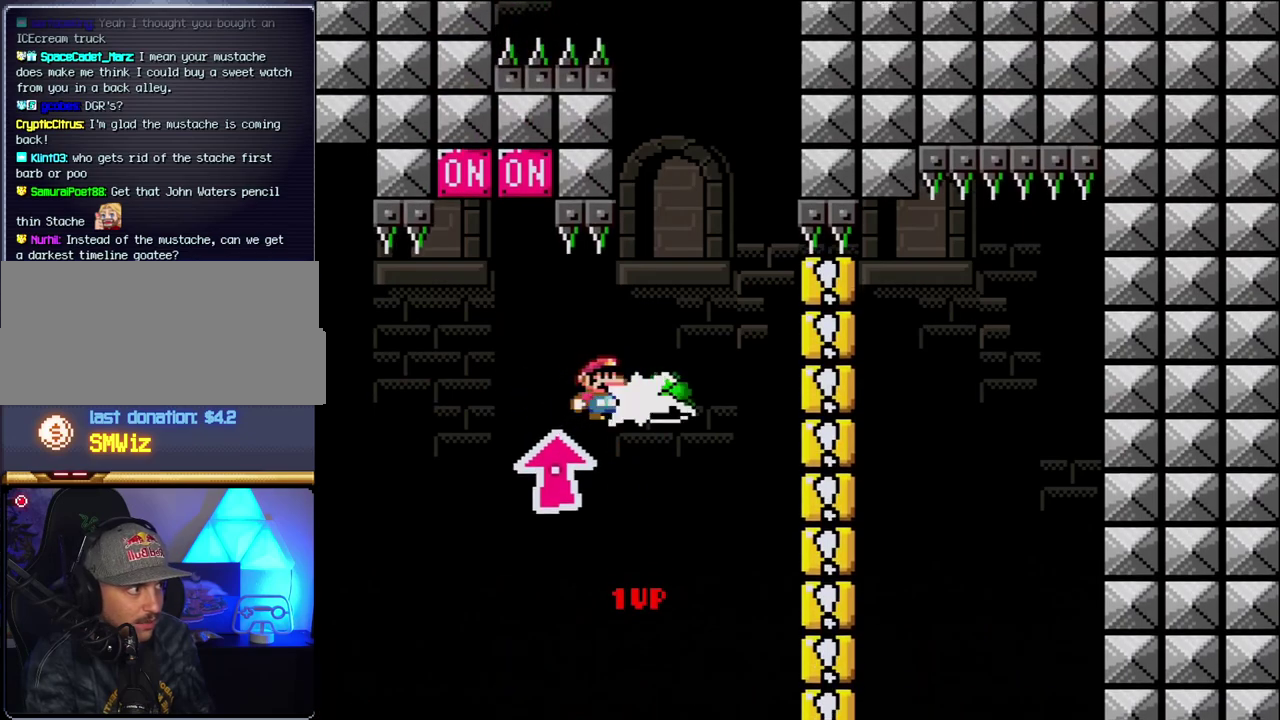
{"buttons": ["B", "Y", "DPAD_LEFT"], "events": [[33, "Y", "up"], [100, "DPAD_RIGHT", "down"], [150, "Y", "down"], [283, "DPAD_RIGHT", "up"], [367, "DPAD_LEFT", "down"]]}
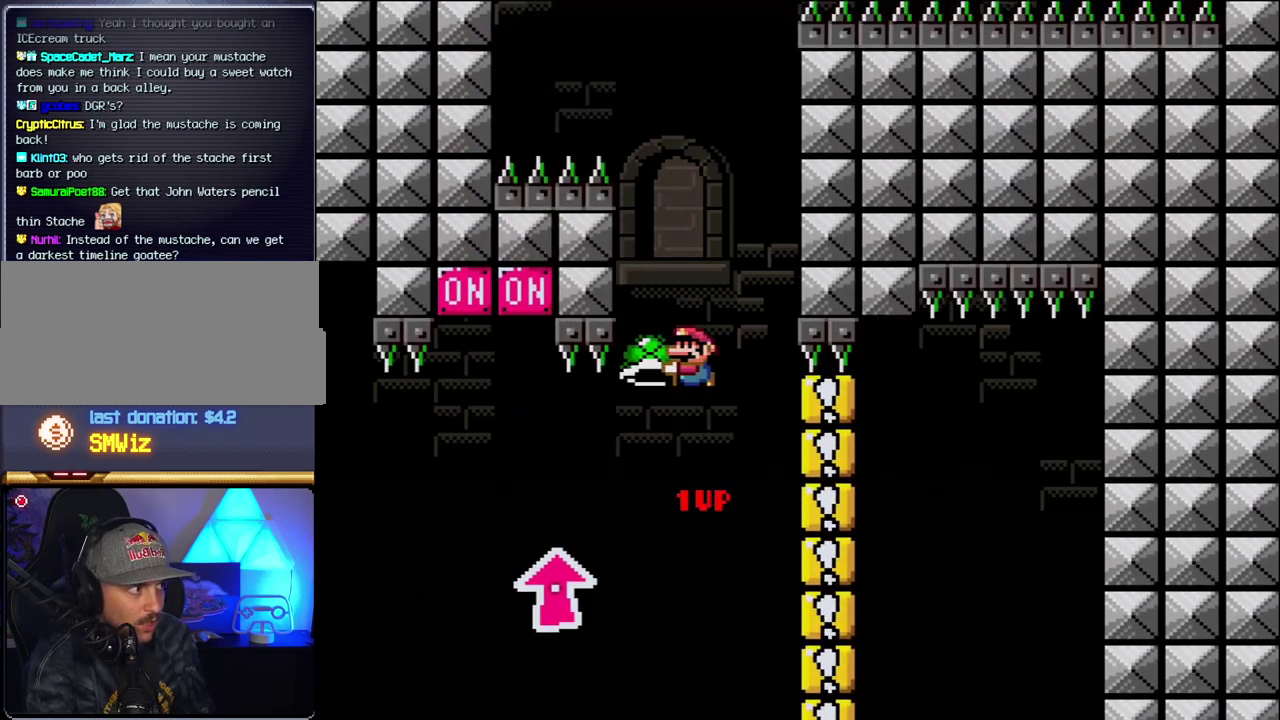
{"buttons": ["B", "Y", "DPAD_RIGHT"], "events": [[183, "DPAD_LEFT", "up"], [183, "DPAD_RIGHT", "down"], [283, "Y", "up"], [350, "DPAD_RIGHT", "up"], [367, "Y", "down"], [400, "DPAD_RIGHT", "down"]]}
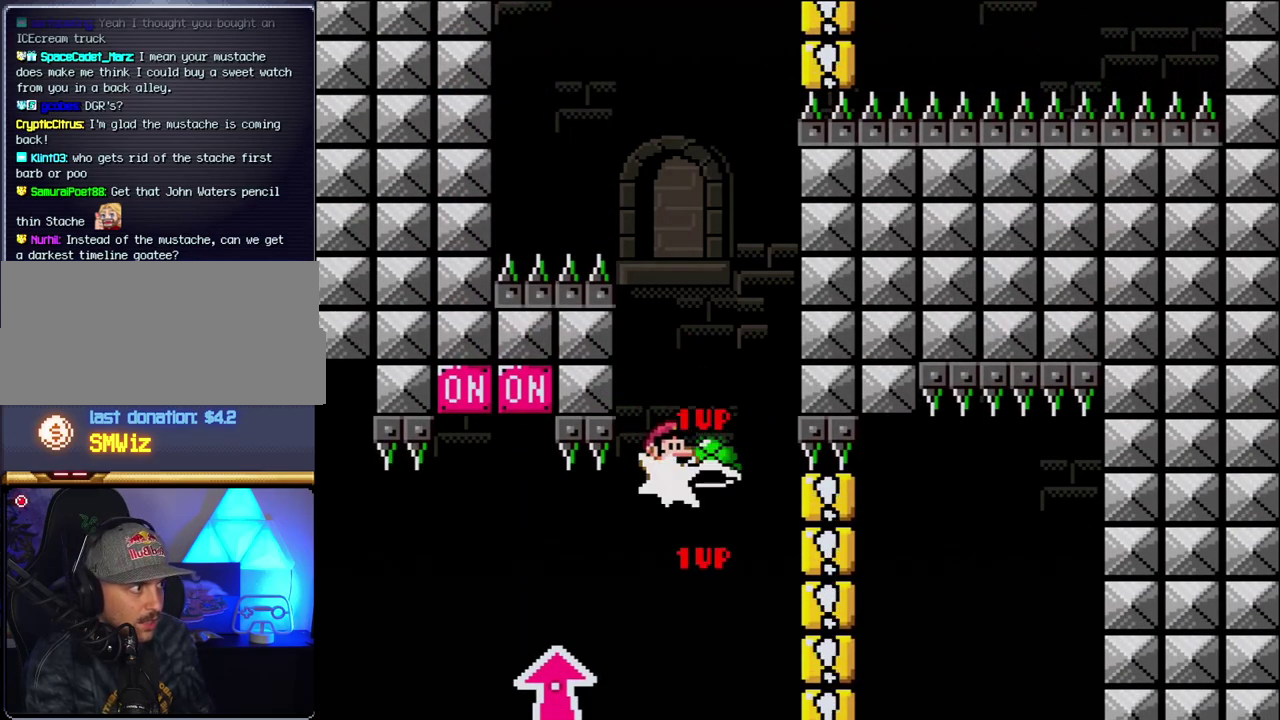
{"buttons": ["B", "DPAD_LEFT"], "events": [[67, "DPAD_RIGHT", "up"], [133, "DPAD_LEFT", "down"], [250, "DPAD_LEFT", "up"], [433, "DPAD_LEFT", "down"], [467, "Y", "up"]]}
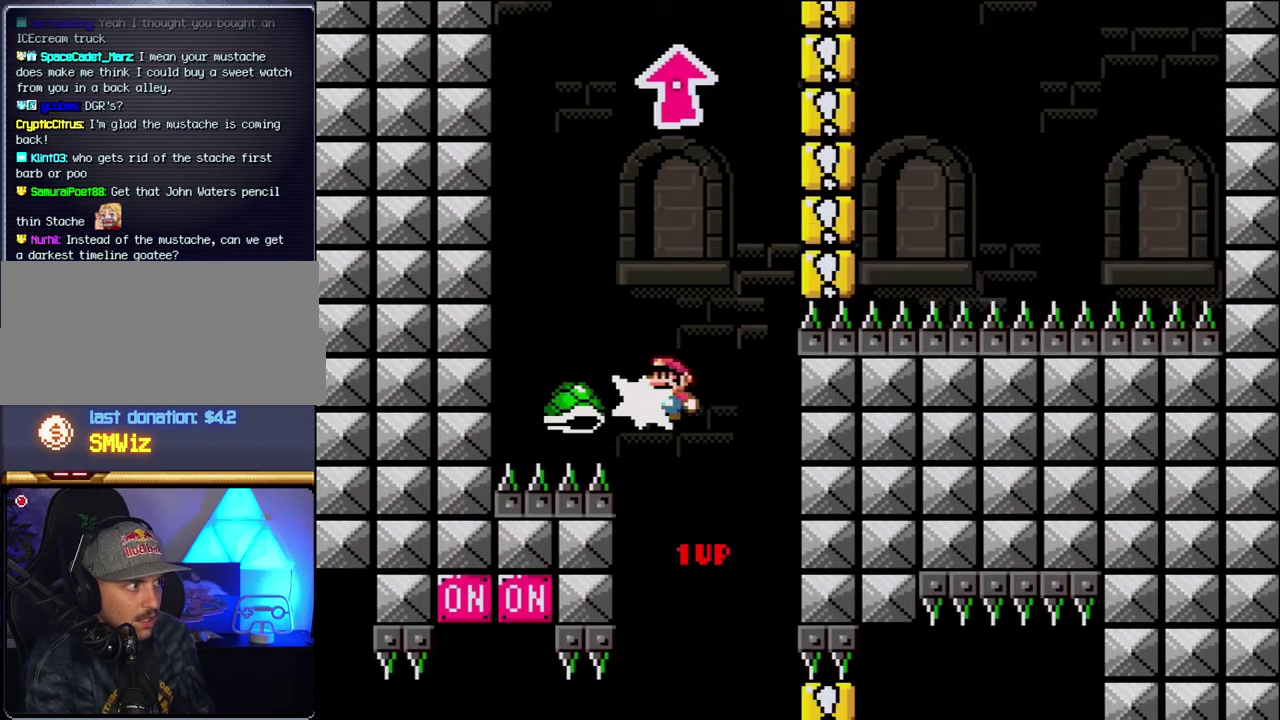
{"buttons": ["B", "Y"], "events": [[100, "Y", "down"], [117, "DPAD_LEFT", "up"], [183, "DPAD_RIGHT", "down"], [467, "DPAD_RIGHT", "up"]]}
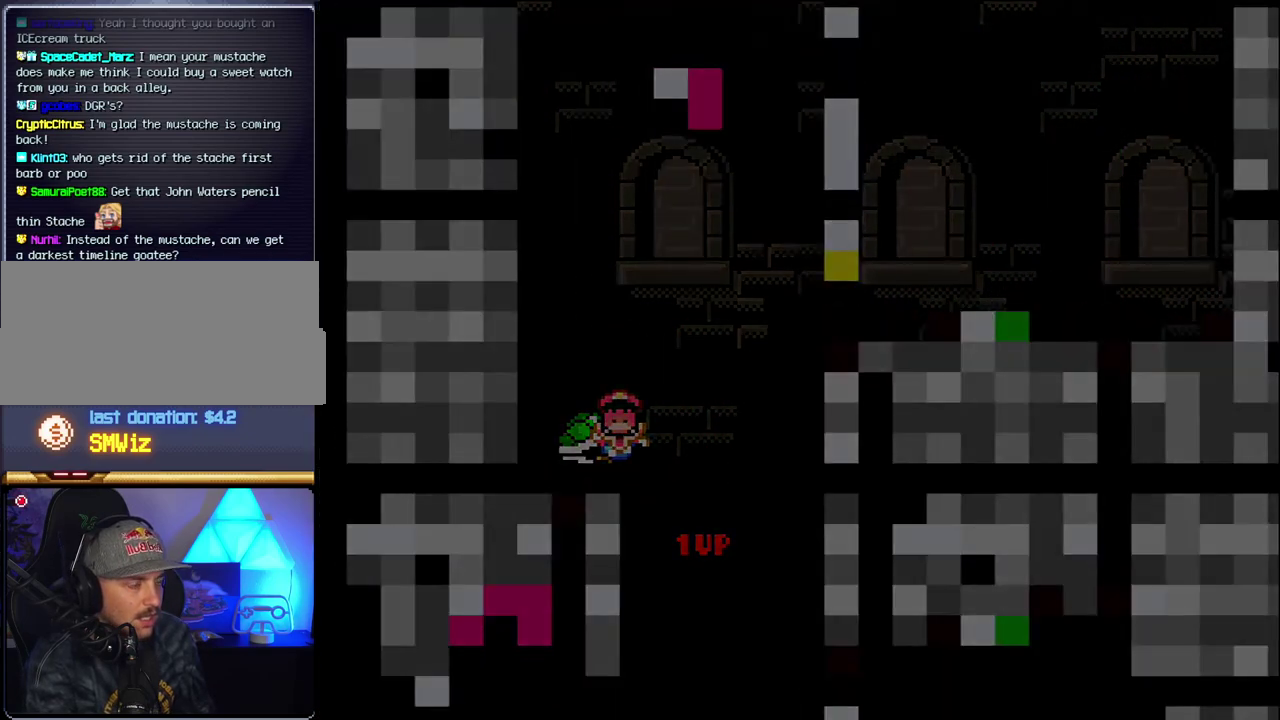
{"buttons": [], "events": [[150, "Y", "up"], [183, "B", "up"]]}
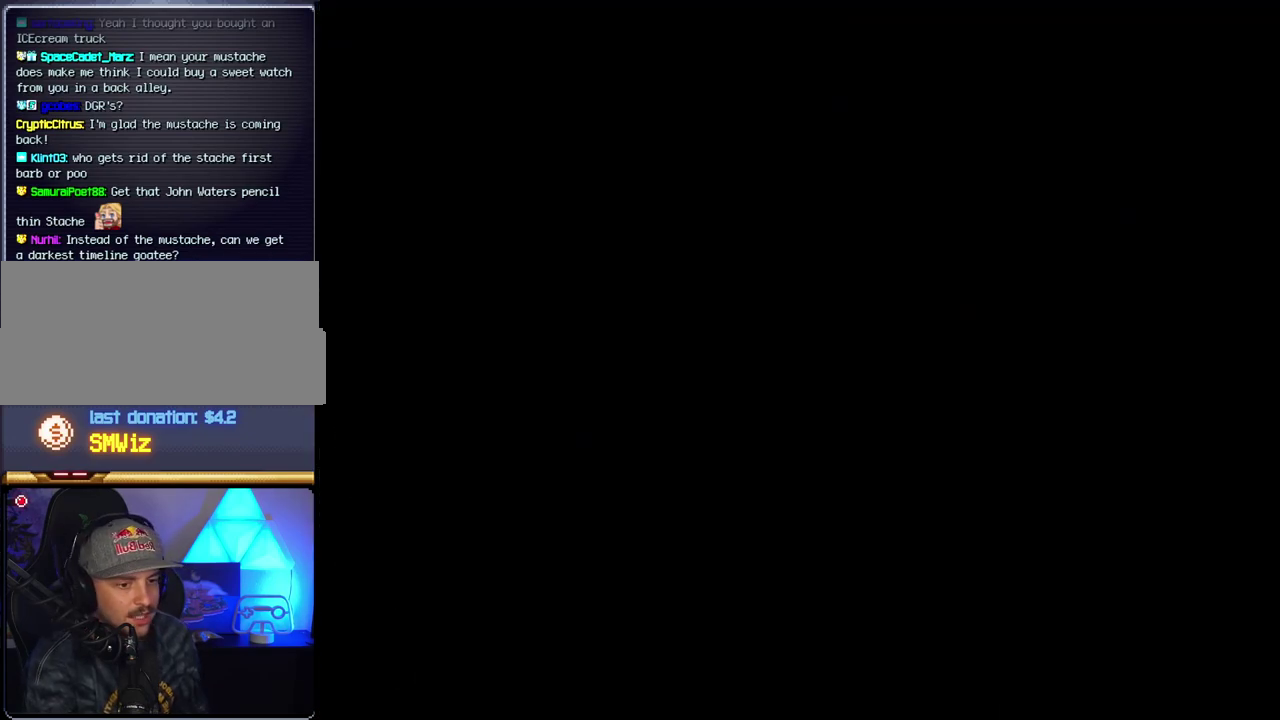
{"buttons": [], "events": []}
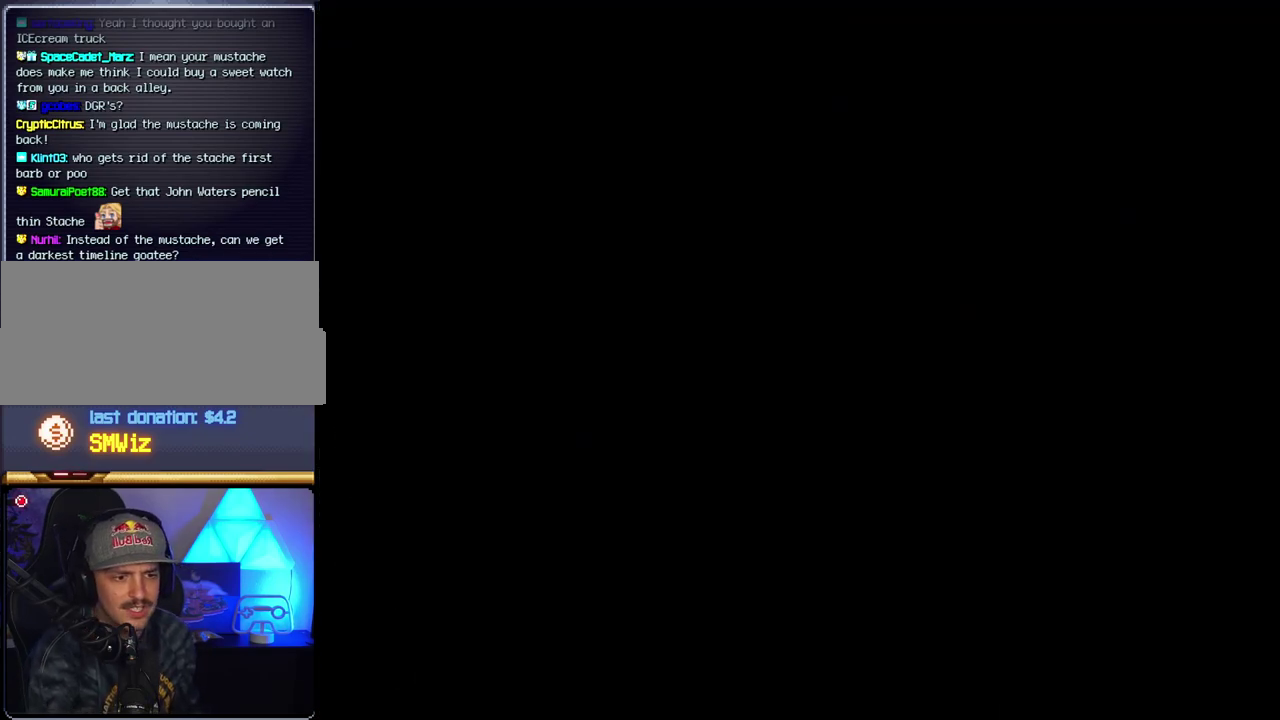
{"buttons": [], "events": []}
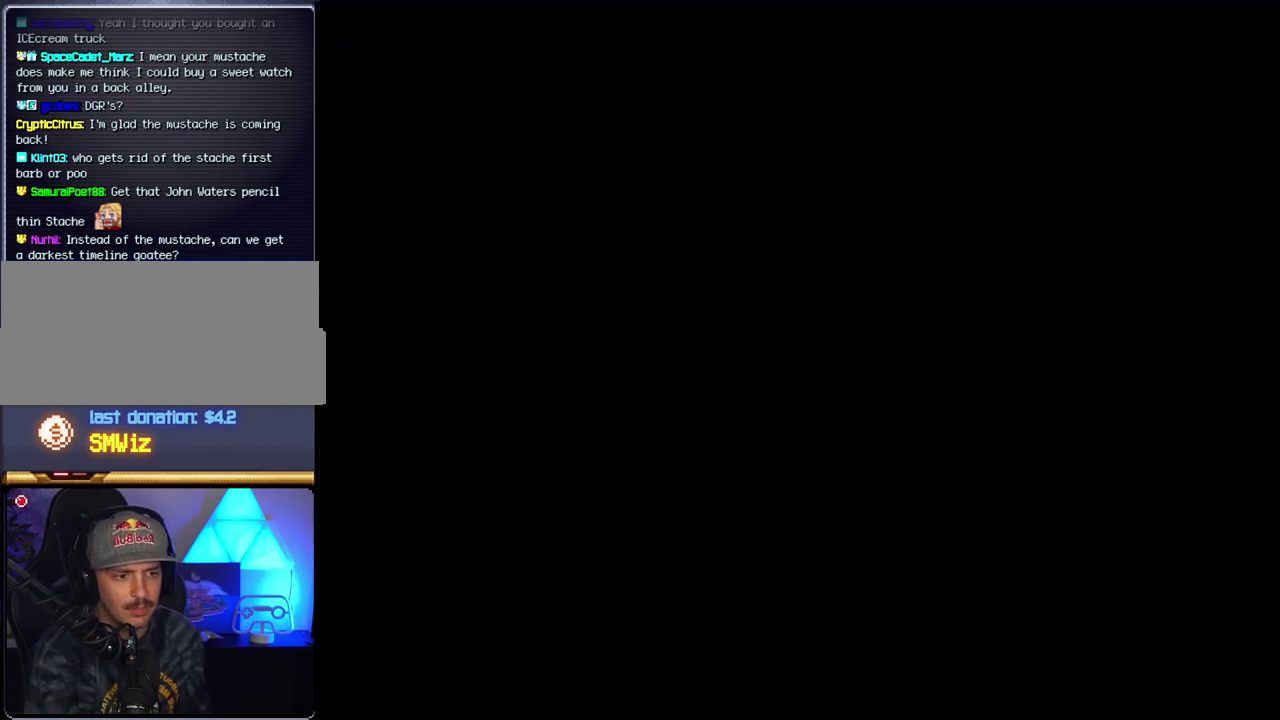
{"buttons": ["B", "DPAD_RIGHT"], "events": [[467, "B", "down"], [467, "DPAD_RIGHT", "down"]]}
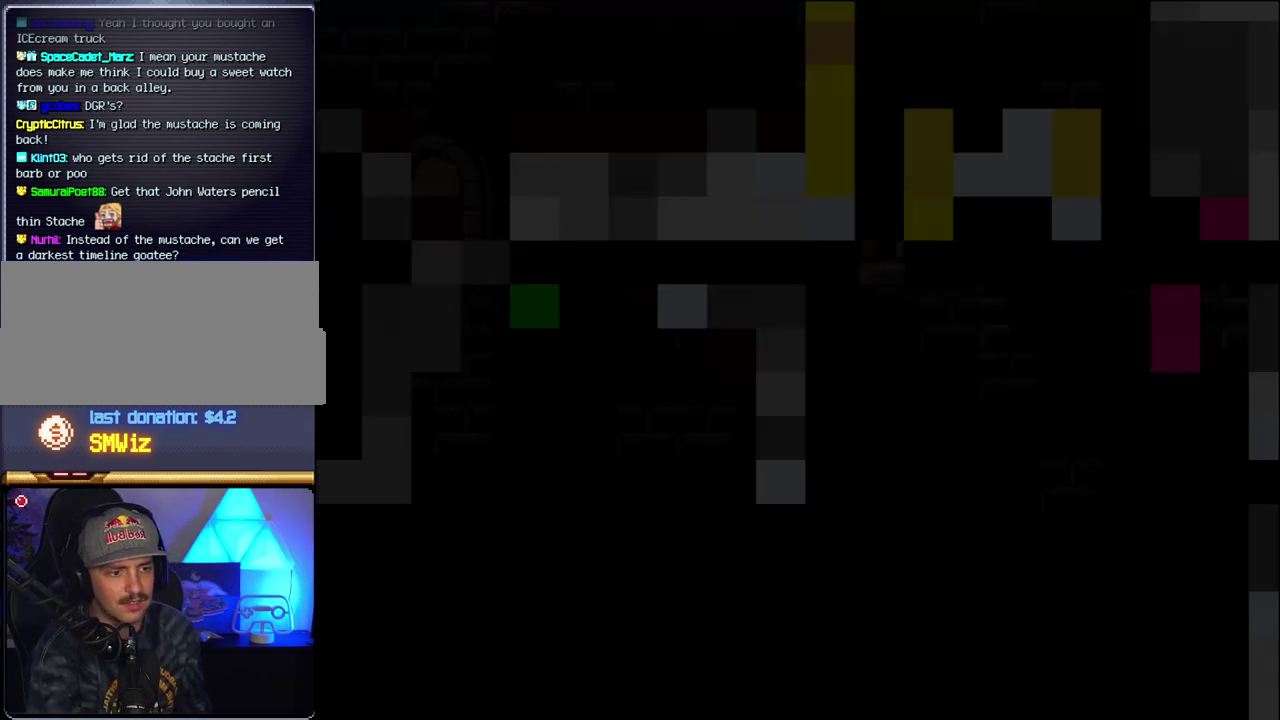
{"buttons": ["B", "DPAD_RIGHT"], "events": []}
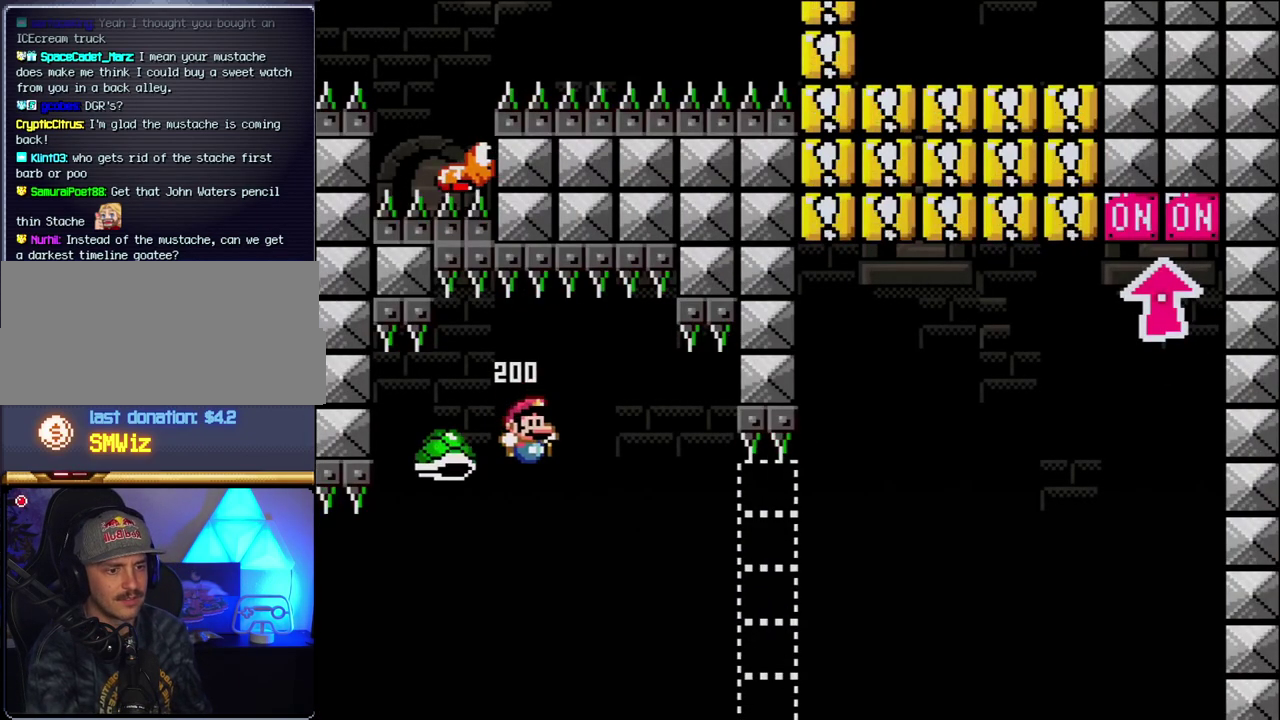
{"buttons": ["B", "Y", "DPAD_RIGHT"], "events": [[183, "Y", "down"]]}
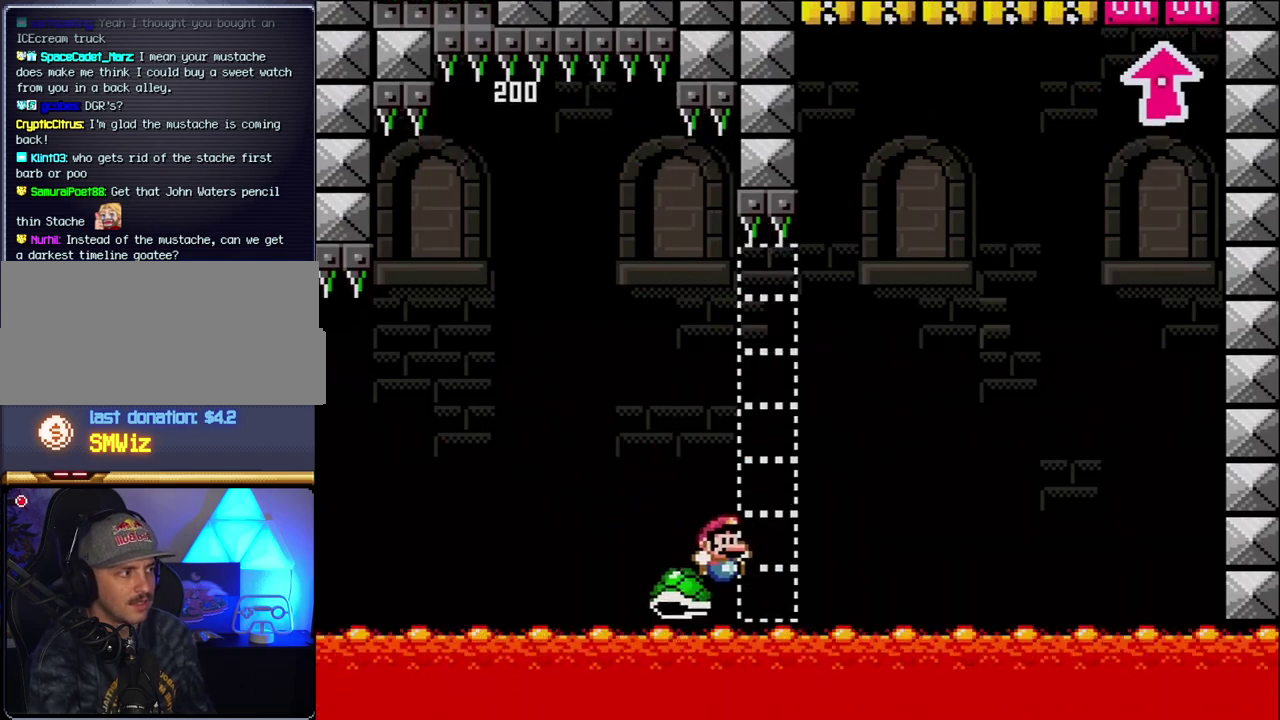
{"buttons": ["B", "Y", "DPAD_RIGHT"], "events": [[150, "DPAD_RIGHT", "up"], [183, "DPAD_LEFT", "down"], [250, "DPAD_LEFT", "up"], [283, "DPAD_RIGHT", "down"]]}
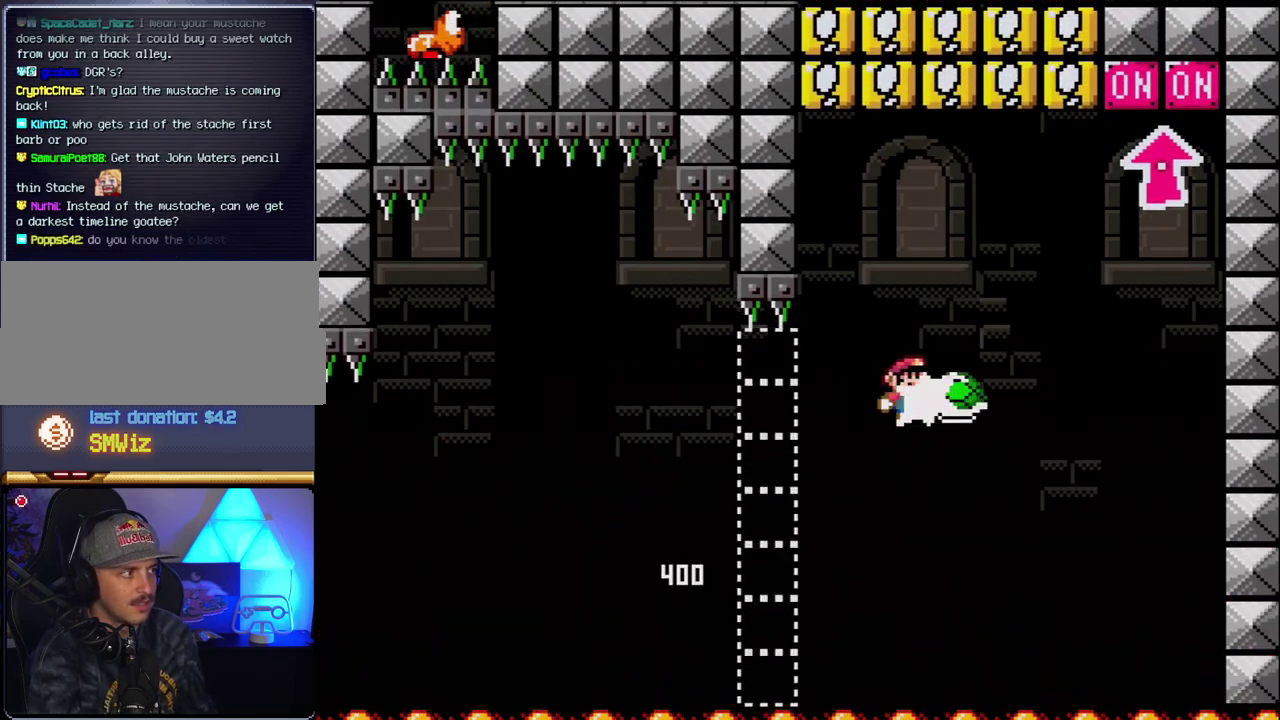
{"buttons": ["B", "Y", "DPAD_LEFT"], "events": [[33, "Y", "up"], [150, "Y", "down"], [350, "DPAD_RIGHT", "up"], [367, "DPAD_LEFT", "down"]]}
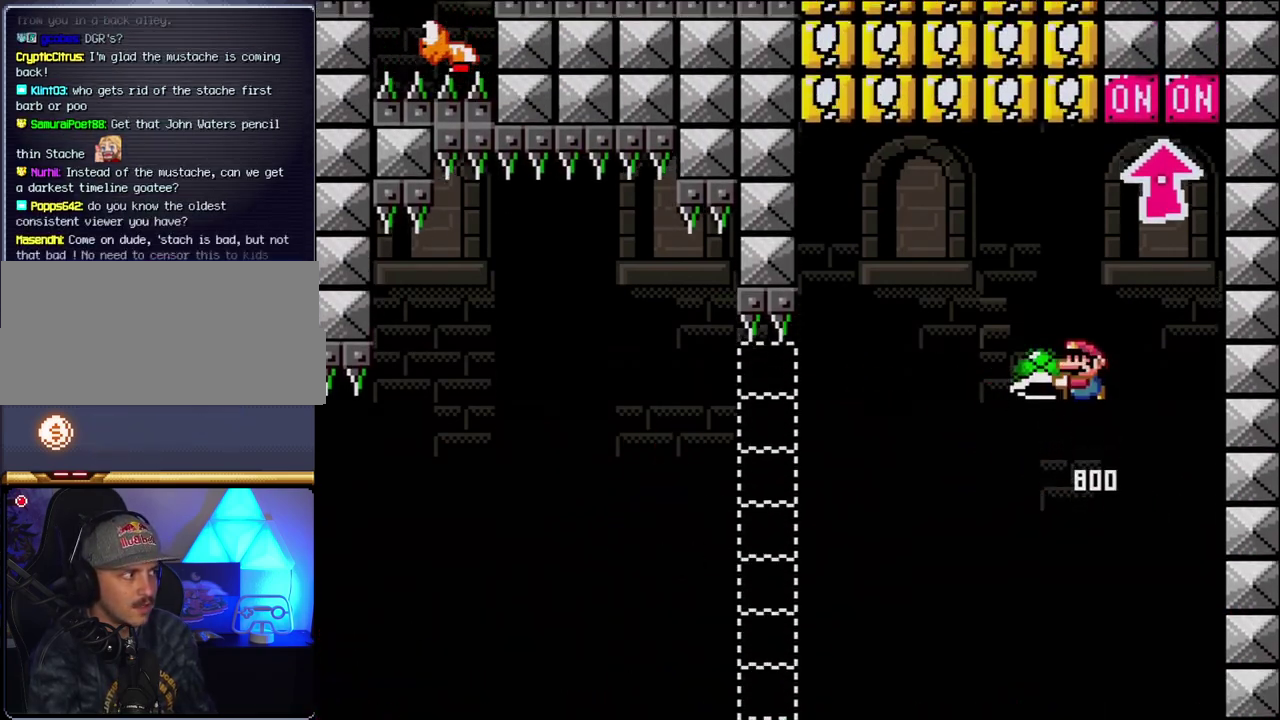
{"buttons": ["B", "DPAD_UP", "DPAD_LEFT"], "events": [[117, "DPAD_LEFT", "up"], [117, "DPAD_RIGHT", "down"], [250, "DPAD_UP", "down"], [317, "DPAD_RIGHT", "up"], [317, "Y", "up"], [433, "DPAD_LEFT", "down"]]}
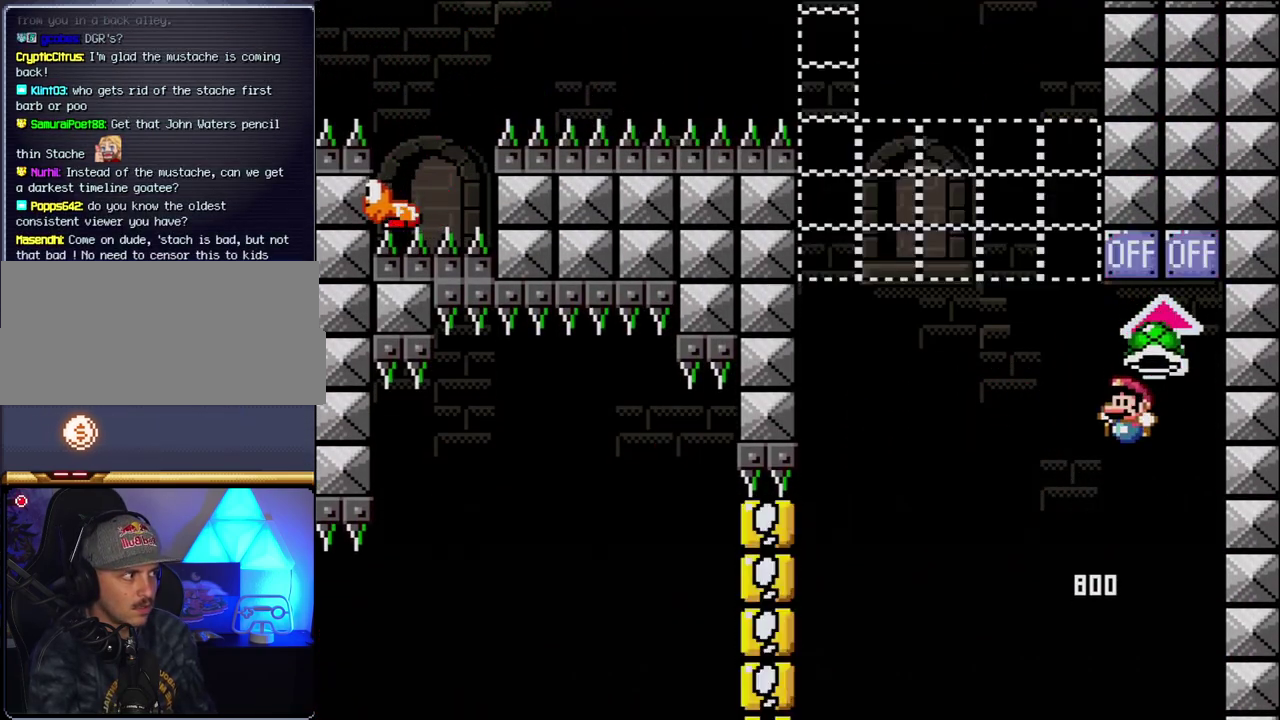
{"buttons": [], "events": [[33, "DPAD_UP", "up"], [250, "DPAD_LEFT", "up"], [283, "B", "up"], [333, "DPAD_RIGHT", "down"], [467, "DPAD_RIGHT", "up"]]}
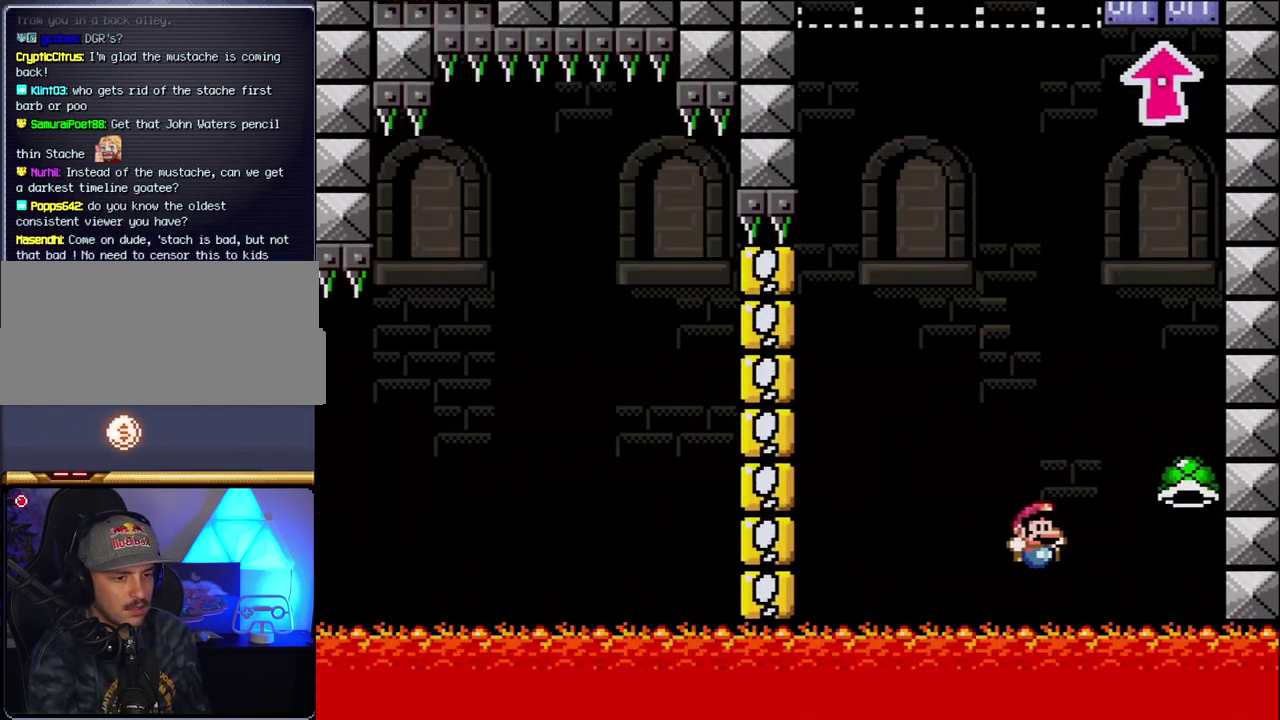
{"buttons": [], "events": []}
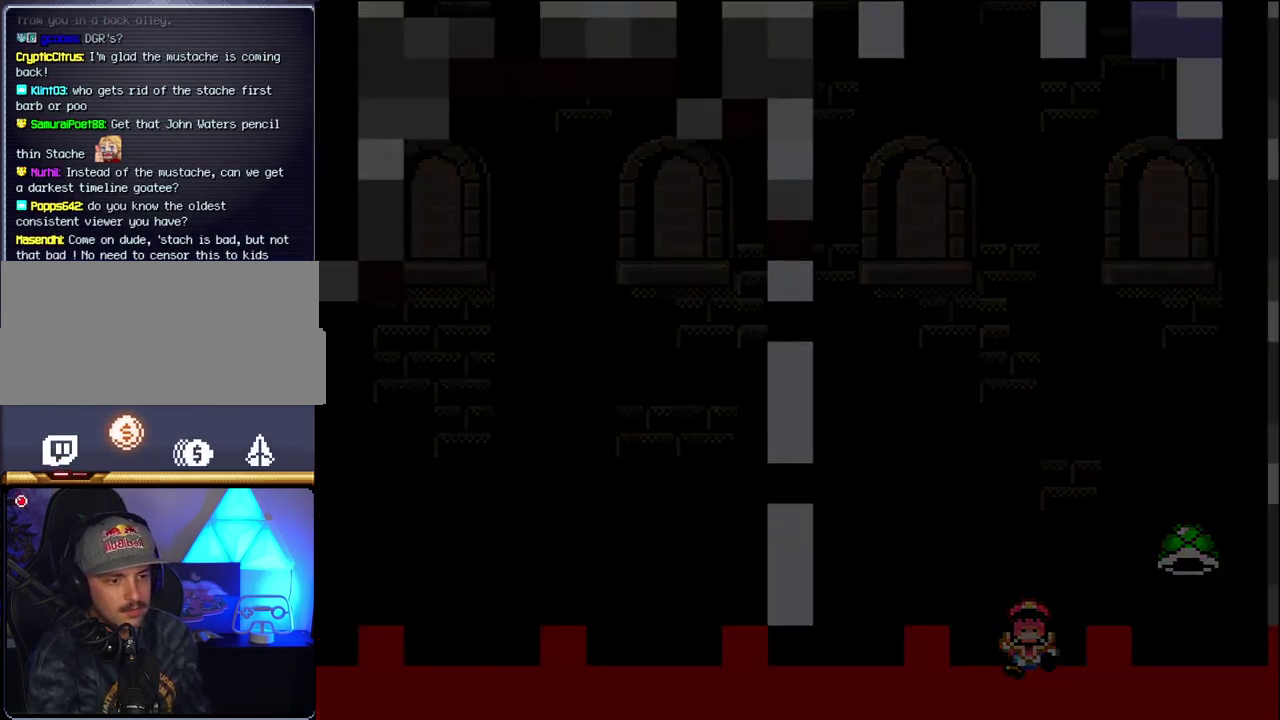
{"buttons": [], "events": []}
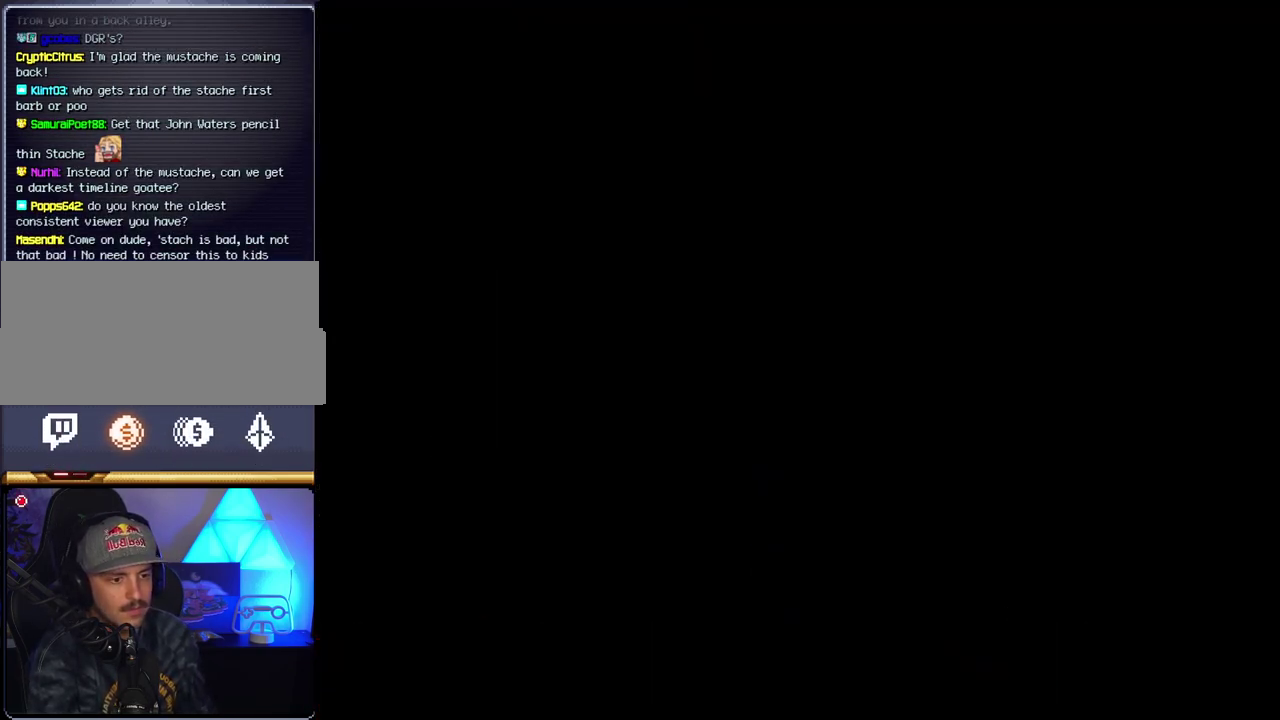
{"buttons": [], "events": []}
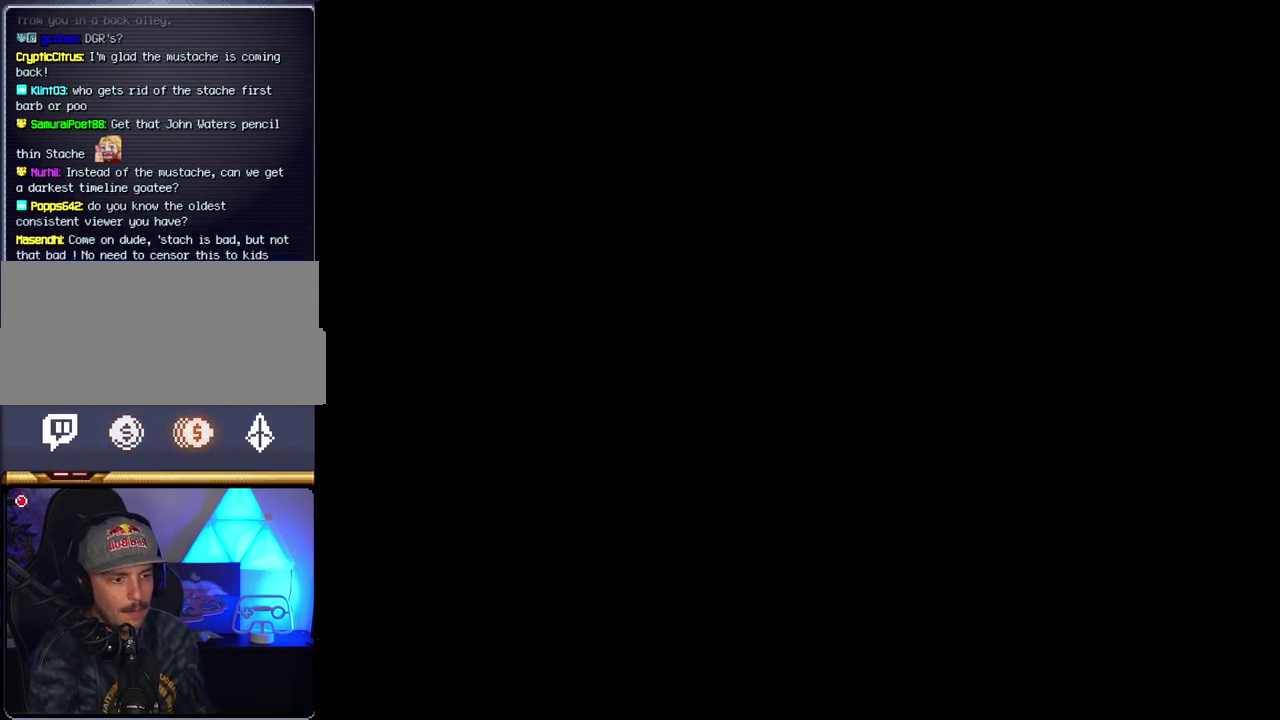
{"buttons": [], "events": []}
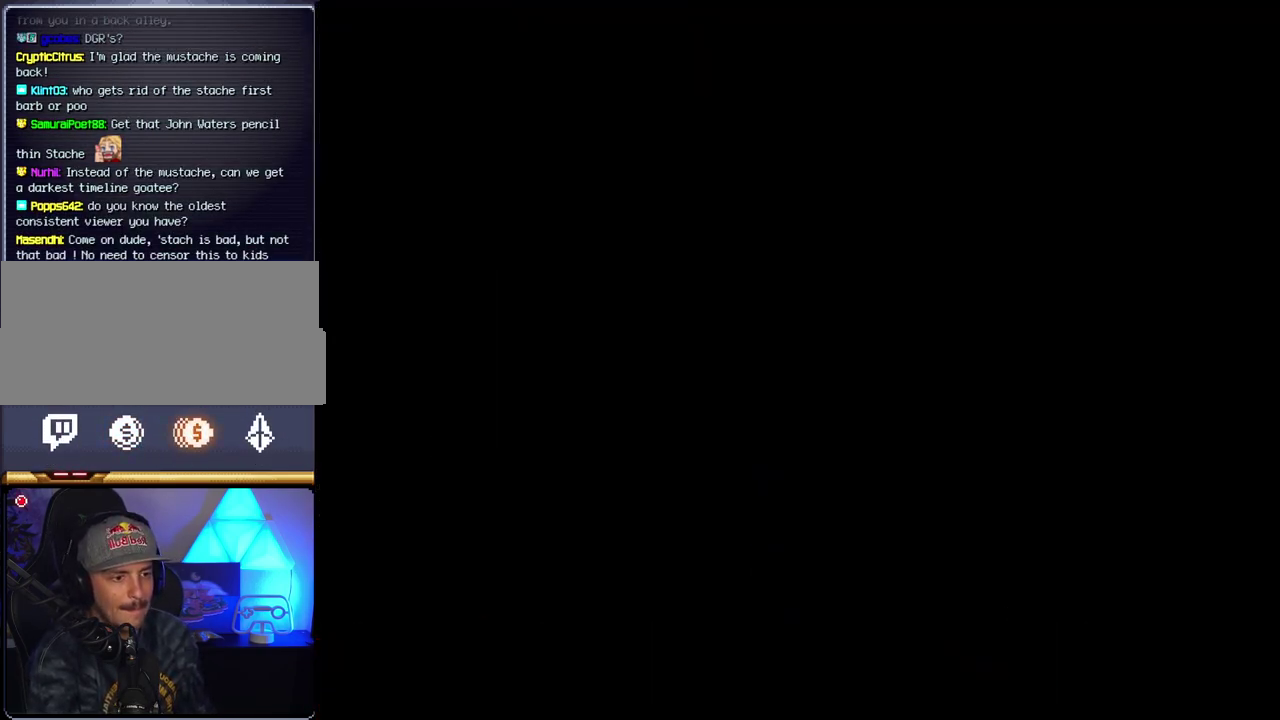
{"buttons": ["B", "DPAD_RIGHT"], "events": [[367, "B", "down"], [367, "DPAD_RIGHT", "down"]]}
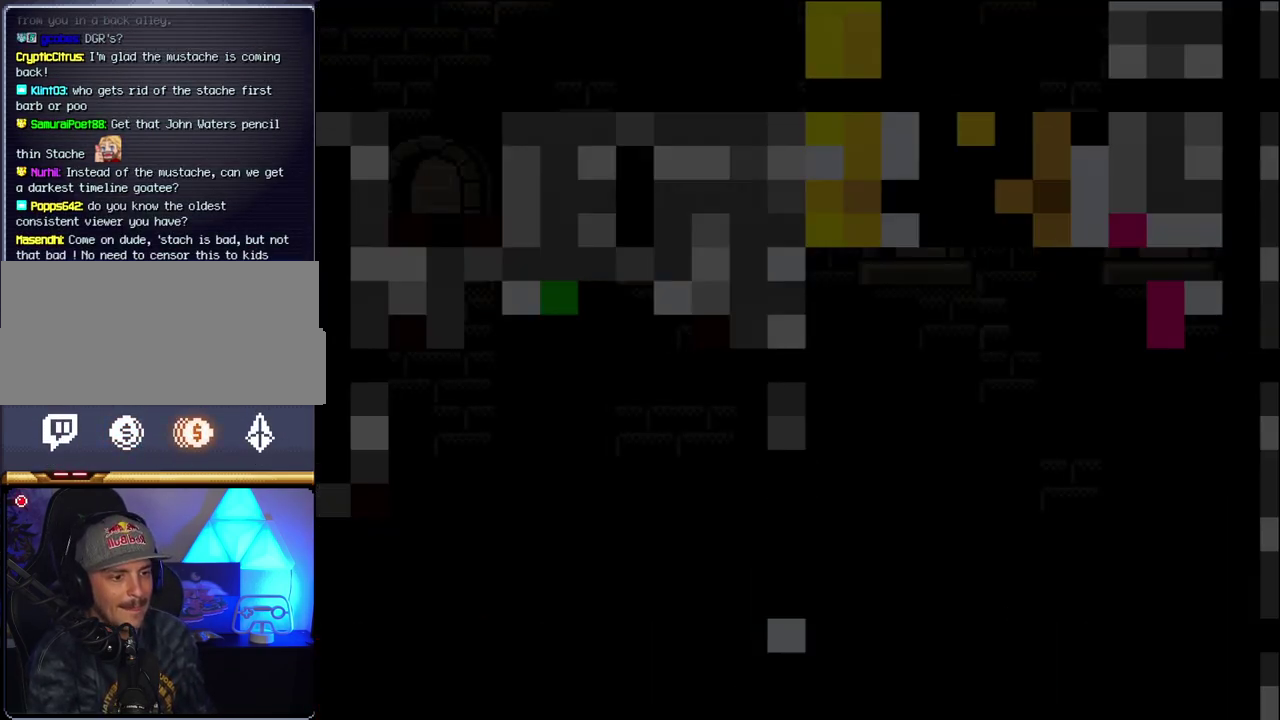
{"buttons": ["B", "Y", "DPAD_RIGHT"], "events": [[500, "Y", "down"]]}
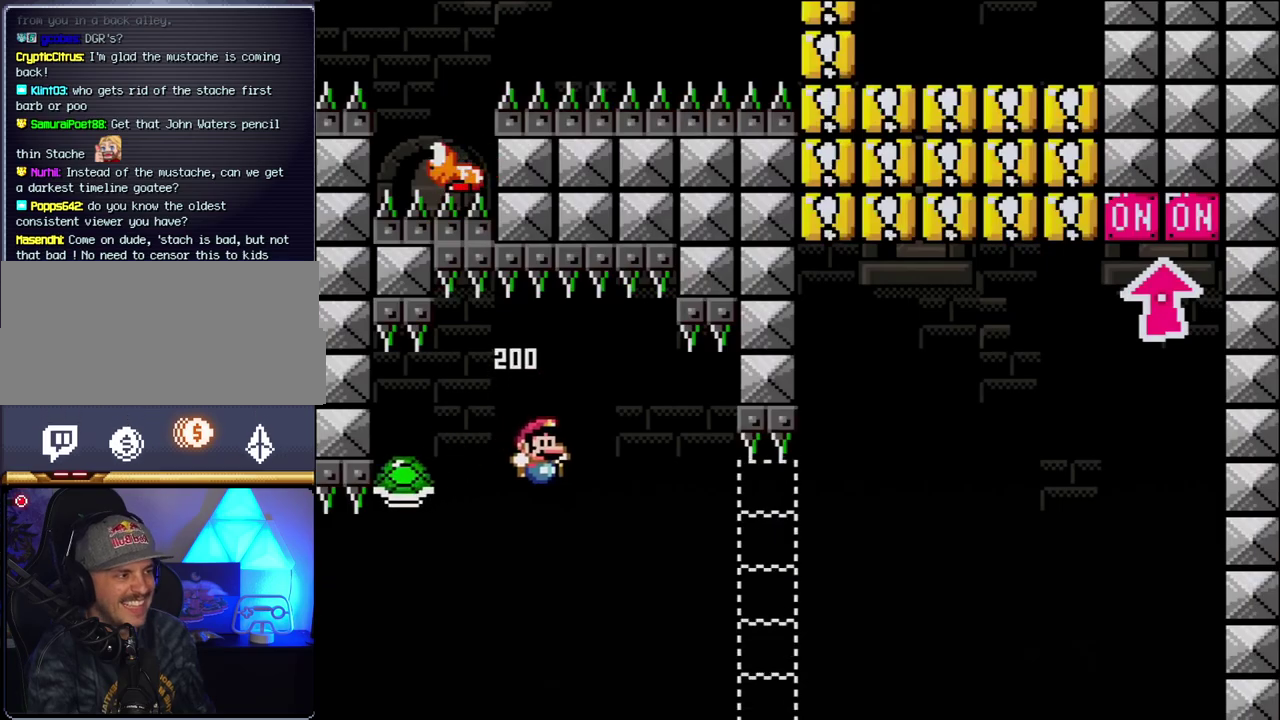
{"buttons": ["B", "Y"], "events": [[400, "DPAD_RIGHT", "up"]]}
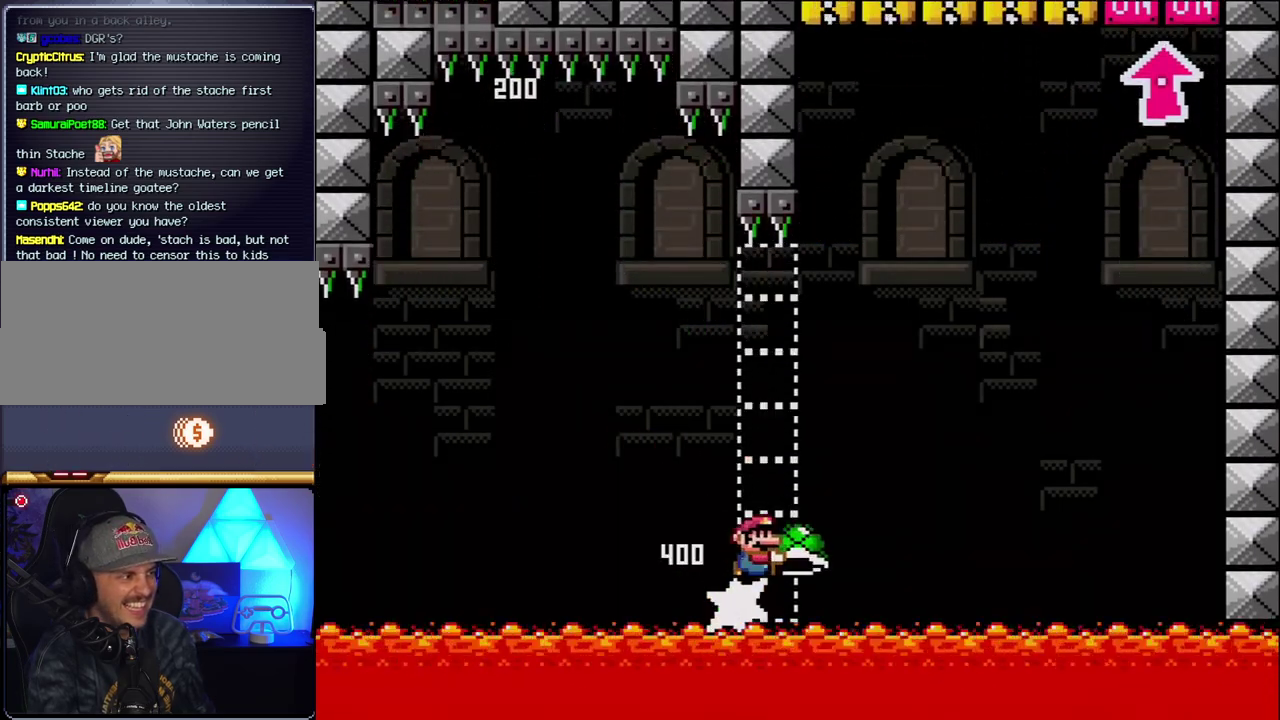
{"buttons": ["B", "DPAD_RIGHT"], "events": [[67, "DPAD_RIGHT", "down"], [433, "Y", "up"]]}
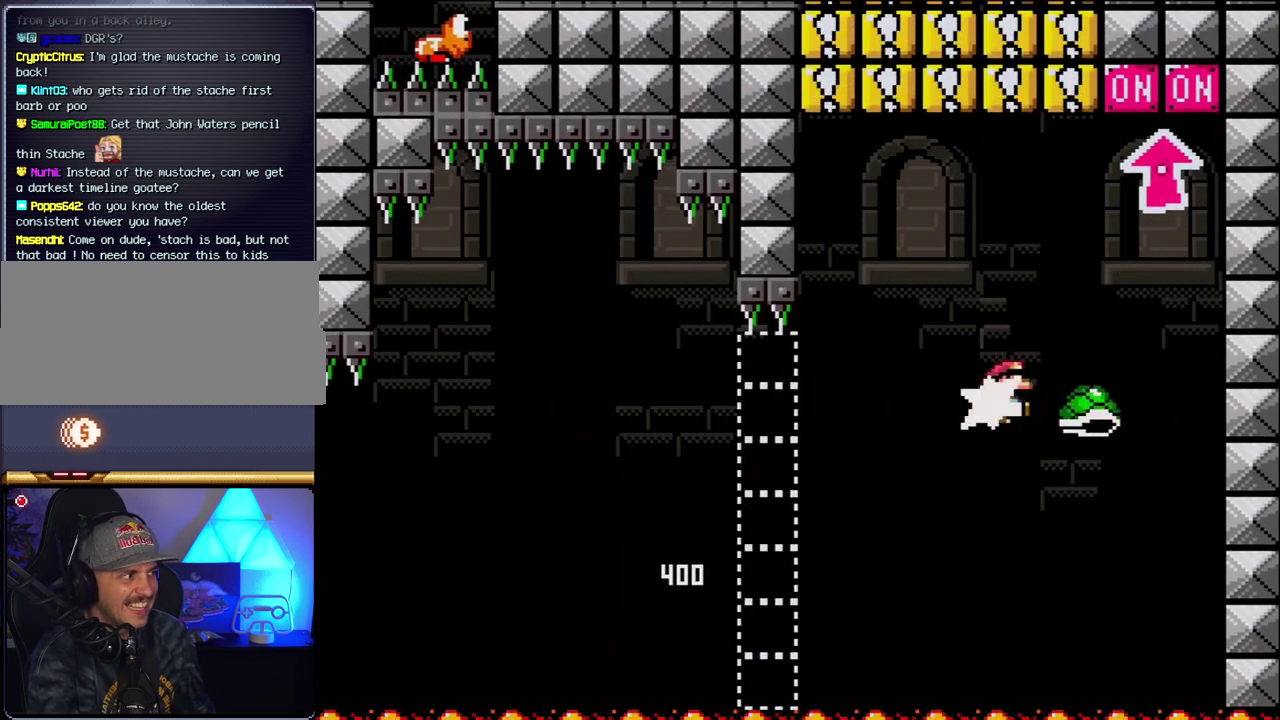
{"buttons": ["B", "DPAD_UP"], "events": [[100, "Y", "down"], [150, "DPAD_LEFT", "down"], [150, "DPAD_RIGHT", "up"], [317, "DPAD_LEFT", "up"], [350, "DPAD_RIGHT", "down"], [400, "DPAD_UP", "down"], [467, "Y", "up"], [500, "DPAD_RIGHT", "up"]]}
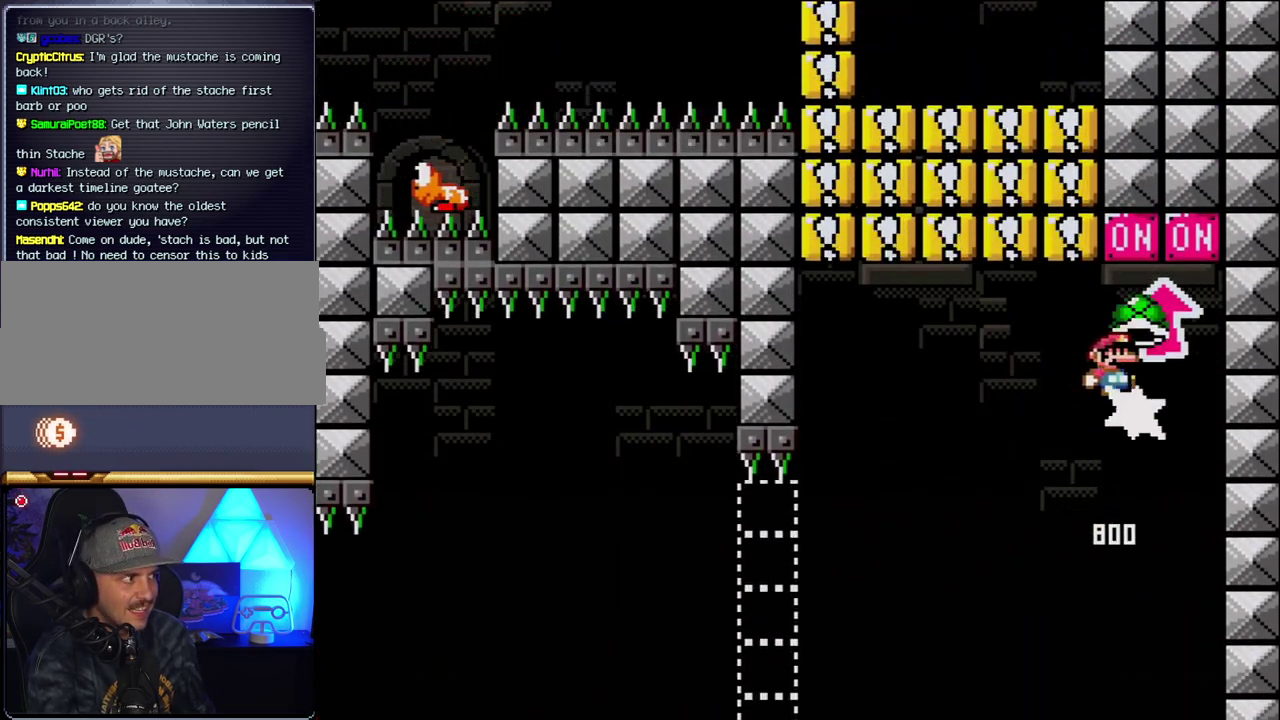
{"buttons": ["B", "Y", "DPAD_LEFT"], "events": [[67, "DPAD_LEFT", "down"], [100, "DPAD_UP", "up"], [250, "B", "up"], [500, "B", "down"], [500, "Y", "down"]]}
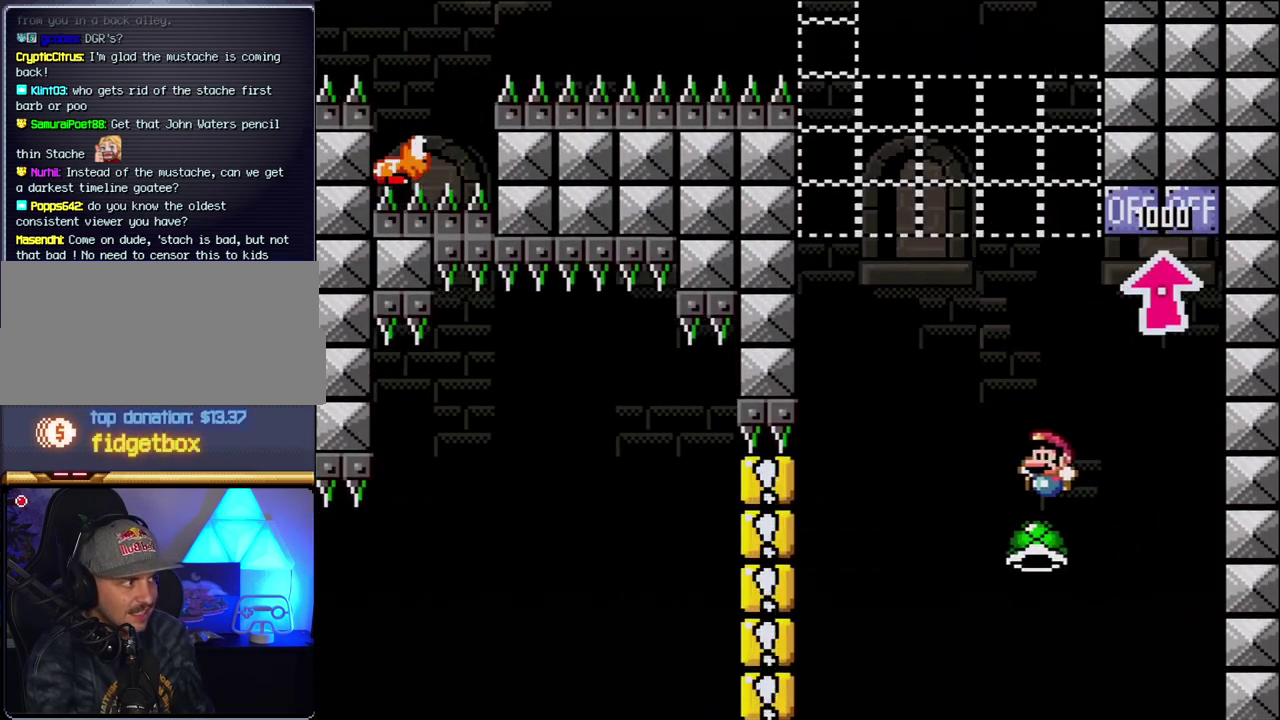
{"buttons": ["B", "Y", "DPAD_RIGHT"], "events": [[367, "DPAD_LEFT", "up"], [367, "DPAD_RIGHT", "down"]]}
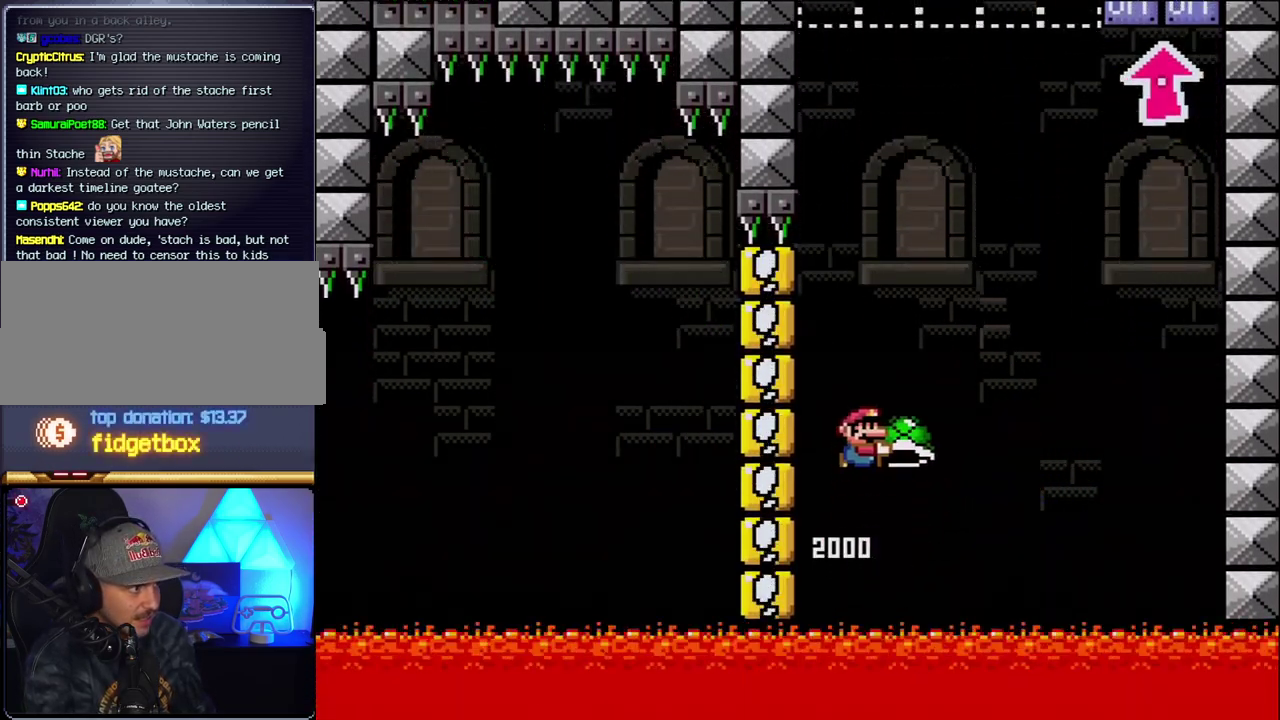
{"buttons": ["B", "Y", "DPAD_RIGHT"], "events": [[283, "DPAD_LEFT", "down"], [283, "DPAD_RIGHT", "up"], [350, "Y", "up"], [367, "DPAD_LEFT", "up"], [467, "DPAD_RIGHT", "down"], [500, "Y", "down"]]}